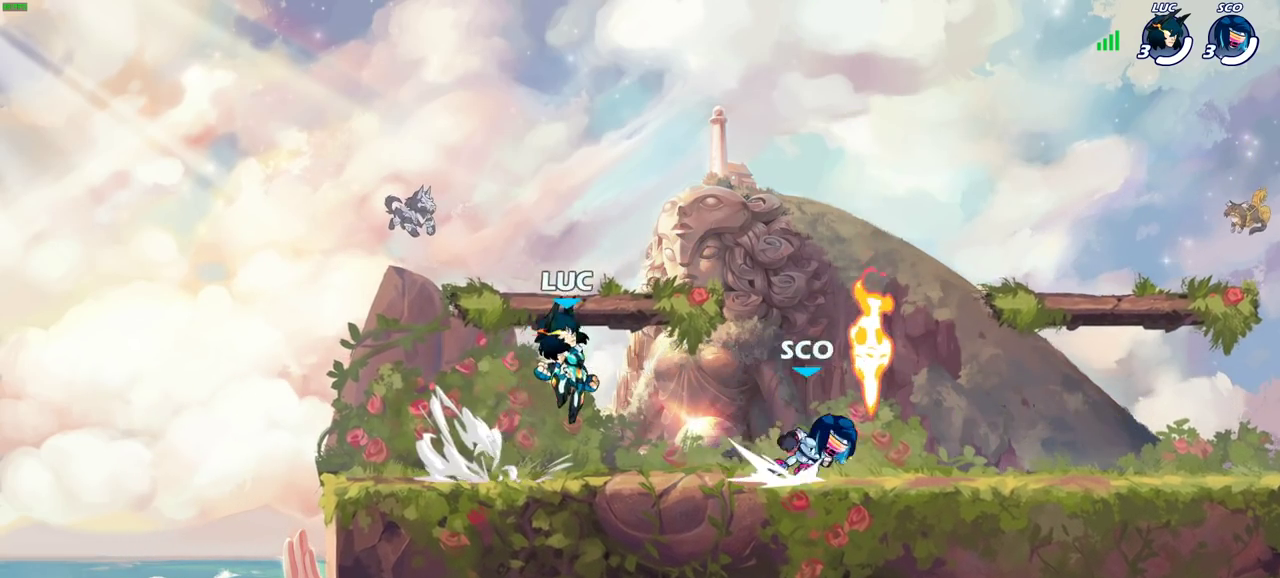
Gameplay with a controller (PlayStation layout); each line is a JSON object with the inputs held at the frame after it (dt_ms = milliseconds from this image to that frame). "events" lists button and stick changes between this image and that frame as [ms after this image, input, new state], when the widget could be followed in between. Not read: L1 R1.
{"dt_ms": 400, "buttons": [], "left_stick": "left", "right_stick": "center", "events": [[33, "CROSS", "up"], [67, "R2", "up"], [67, "left_stick", "down-right"], [283, "left_stick", "right"], [383, "left_stick", "left"]]}
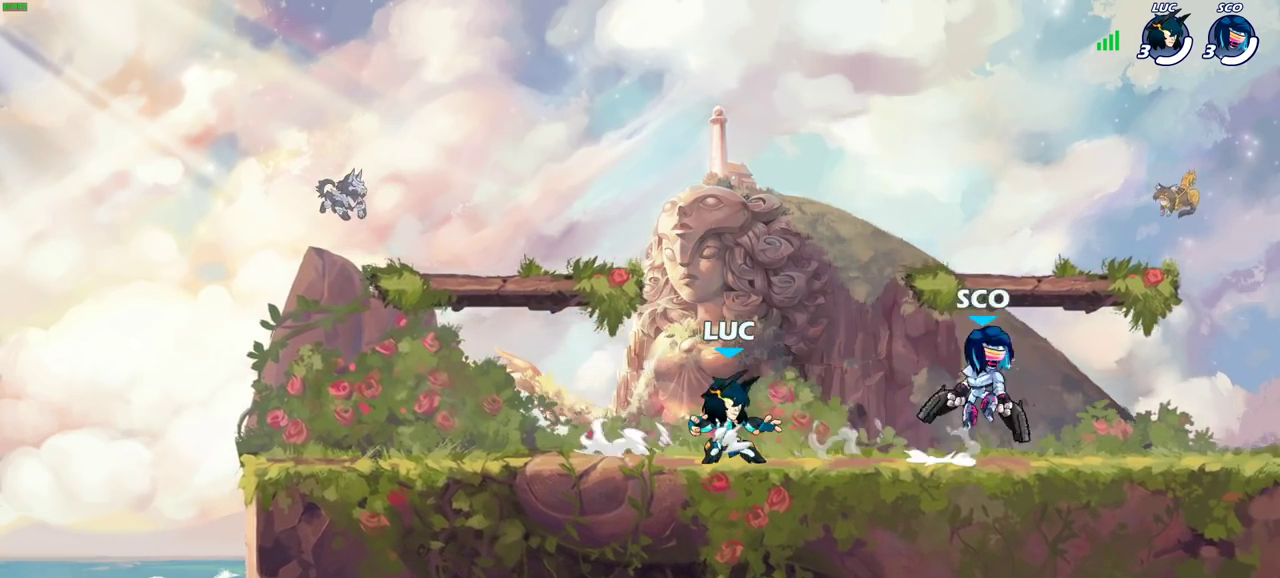
{"dt_ms": 600, "buttons": [], "left_stick": "up-right", "right_stick": "center"}
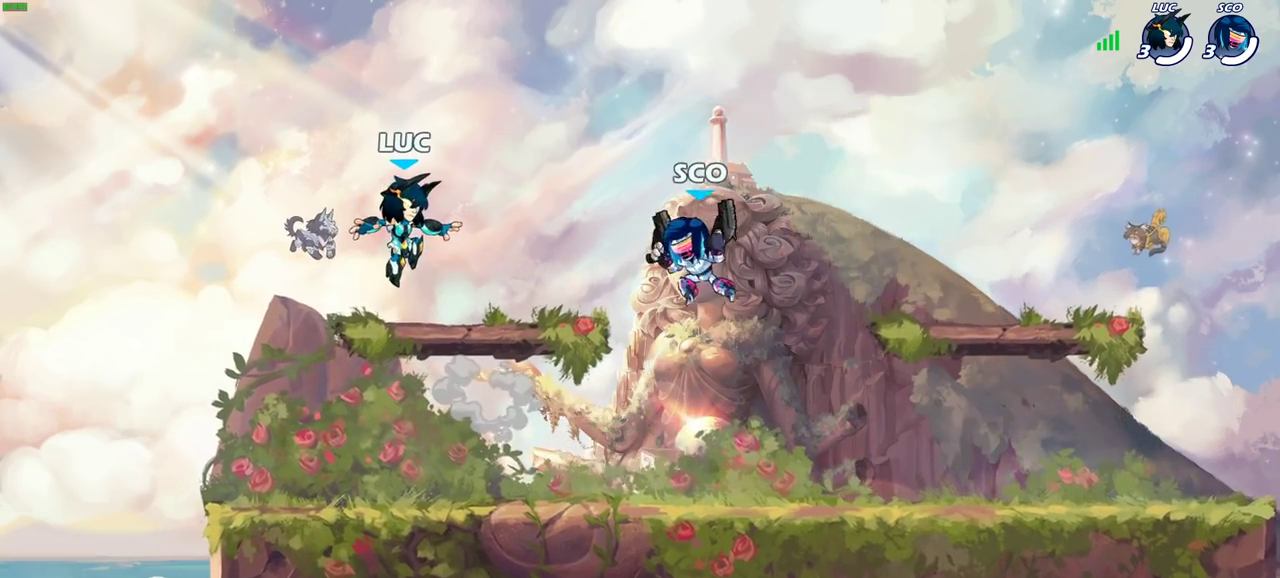
{"dt_ms": 600, "buttons": [], "left_stick": "left", "right_stick": "center"}
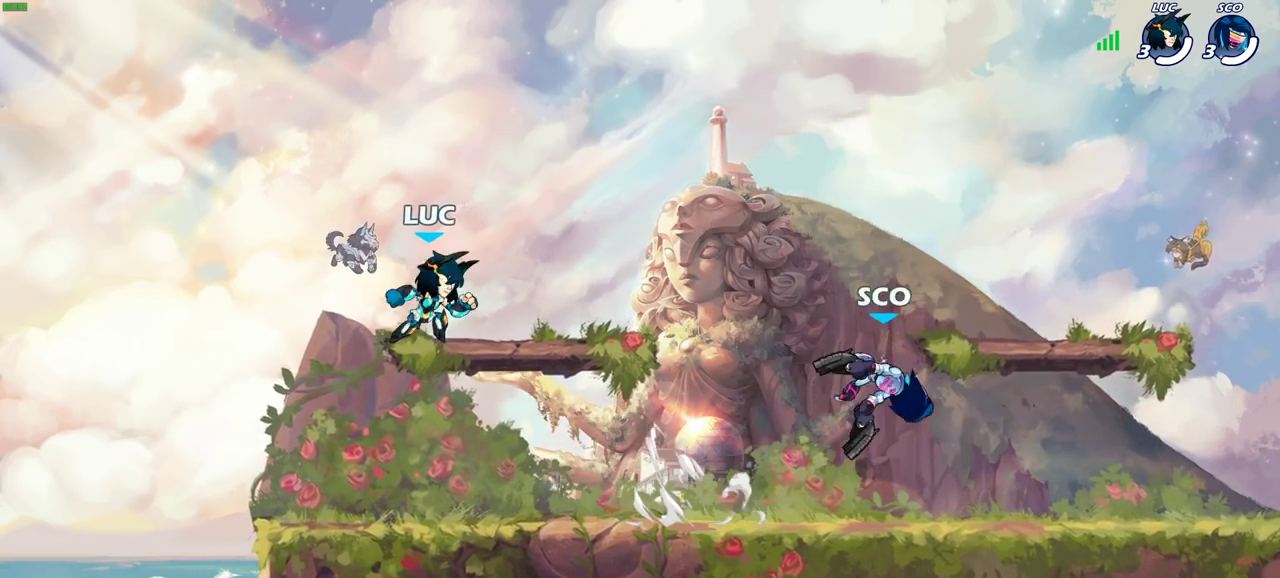
{"dt_ms": 400, "buttons": [], "left_stick": "down", "right_stick": "center", "events": [[100, "left_stick", "right"], [300, "left_stick", "down-right"], [383, "left_stick", "down"]]}
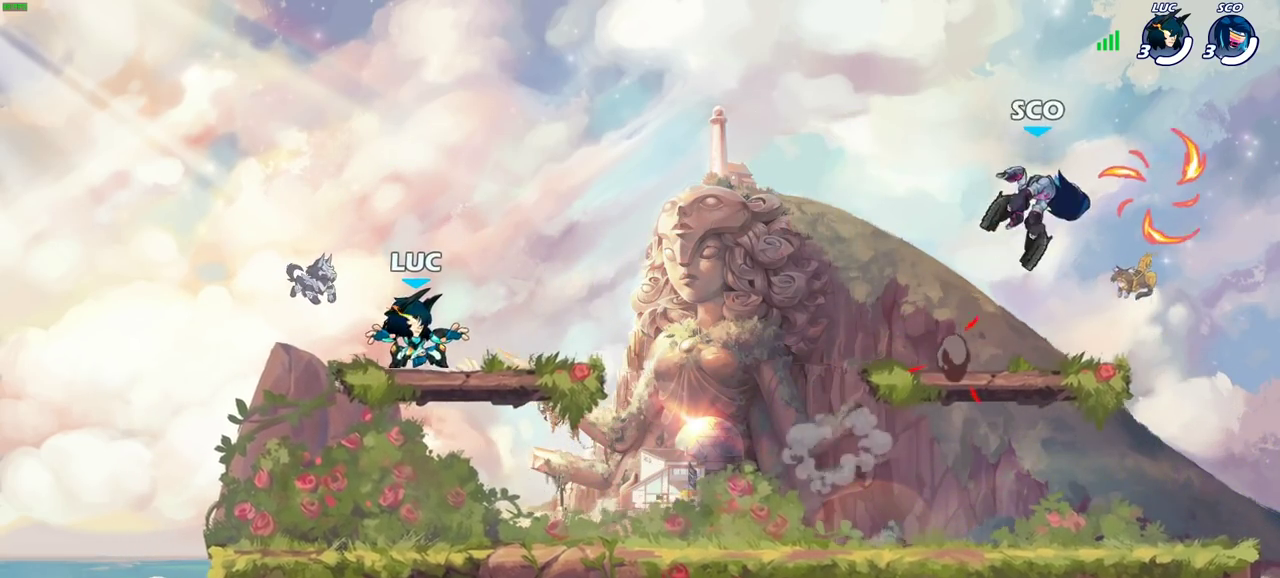
{"dt_ms": 300, "buttons": [], "left_stick": "right", "right_stick": "center", "events": [[50, "left_stick", "down-right"], [100, "left_stick", "right"]]}
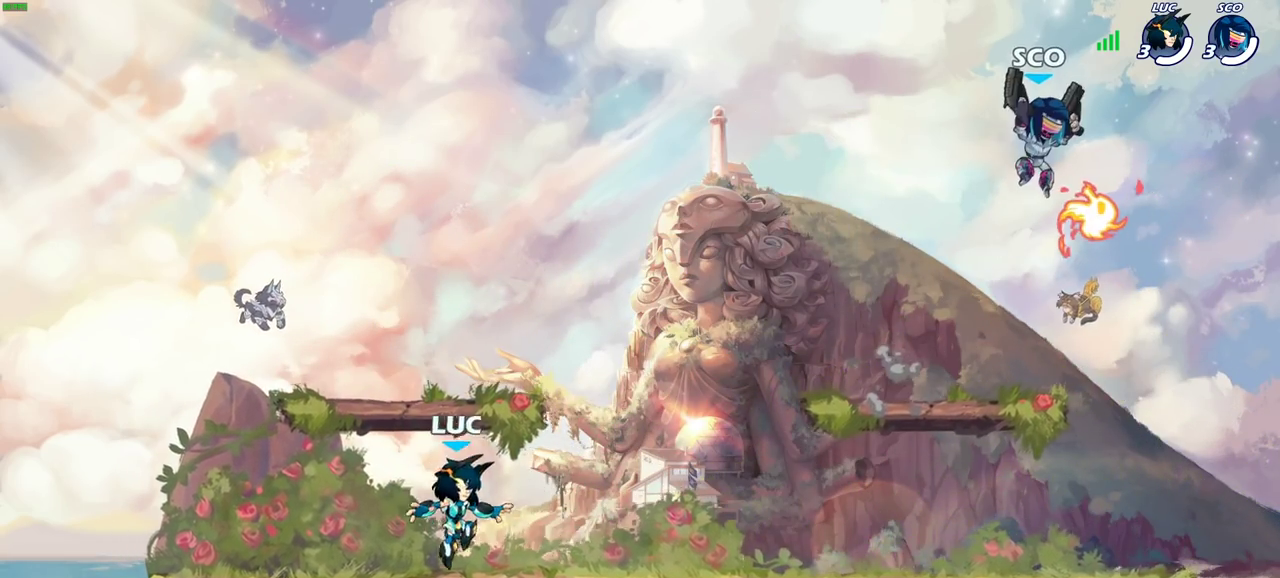
{"dt_ms": 800, "buttons": [], "left_stick": "down", "right_stick": "center", "events": [[100, "left_stick", "up-right"], [133, "R2", "down"], [200, "CROSS", "down"], [267, "CROSS", "up"], [283, "R2", "up"], [283, "left_stick", "down-right"], [550, "left_stick", "right"], [567, "R2", "down"], [617, "CROSS", "down"], [667, "CROSS", "up"], [667, "R2", "up"], [667, "left_stick", "down-right"], [733, "left_stick", "down"]]}
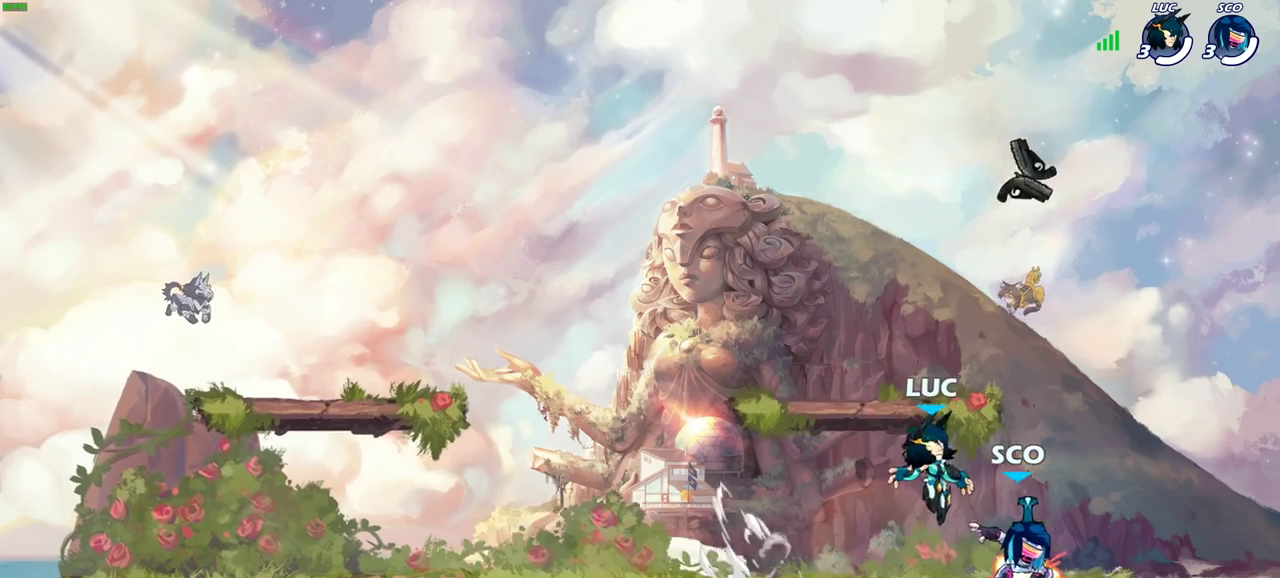
{"dt_ms": 400, "buttons": [], "left_stick": "left", "right_stick": "center", "events": [[33, "left_stick", "down-left"], [133, "left_stick", "left"], [150, "CROSS", "down"], [150, "R2", "down"], [317, "CROSS", "up"], [350, "R2", "up"]]}
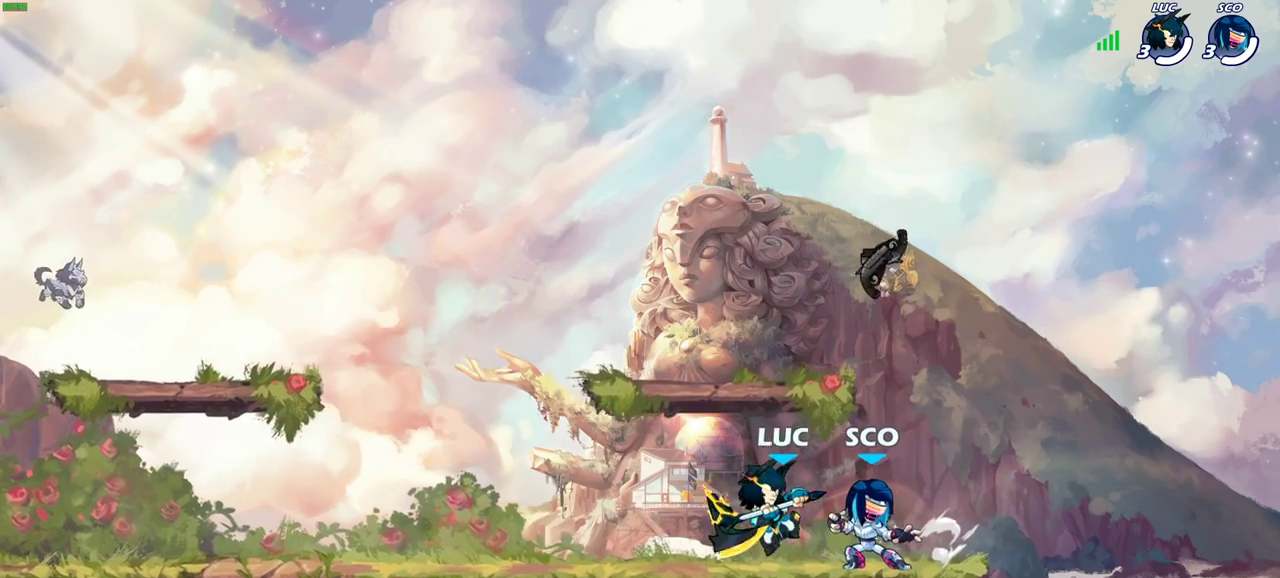
{"dt_ms": 400, "buttons": [], "left_stick": "down-right", "right_stick": "center", "events": [[50, "CROSS", "down"], [83, "left_stick", "down-left"], [183, "CROSS", "up"], [233, "left_stick", "up-left"], [367, "left_stick", "down-right"]]}
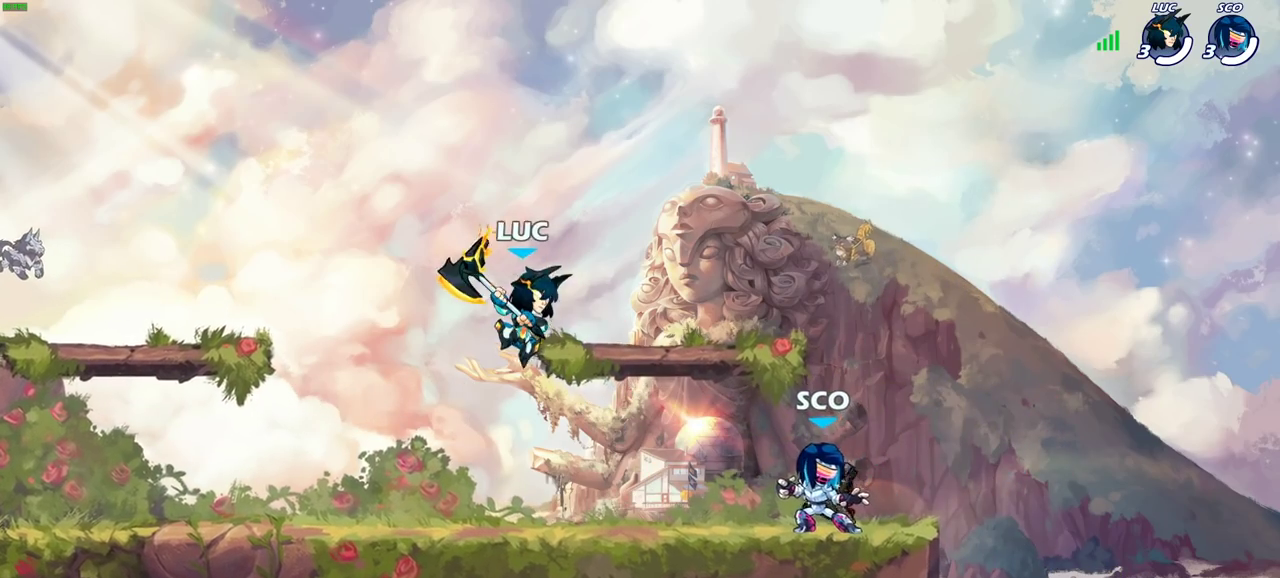
{"dt_ms": 600, "buttons": [], "left_stick": "center", "right_stick": "center", "events": [[17, "left_stick", "down"], [117, "left_stick", "down-right"], [317, "R2", "down"], [333, "SQUARE", "down"], [333, "left_stick", "down"], [417, "R2", "up"], [417, "SQUARE", "up"], [433, "left_stick", "center"]]}
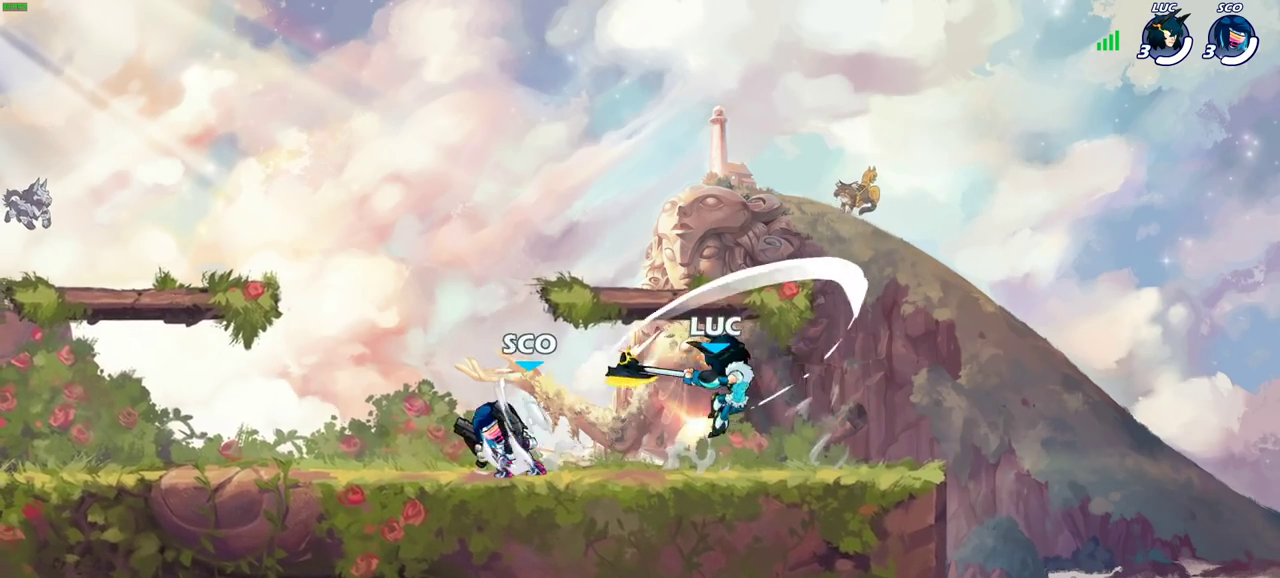
{"dt_ms": 600, "buttons": [], "left_stick": "down-left", "right_stick": "center", "events": [[150, "left_stick", "right"], [333, "CROSS", "down"], [367, "left_stick", "up-right"], [467, "CROSS", "up"], [467, "left_stick", "up-left"], [533, "left_stick", "left"], [600, "left_stick", "down-left"]]}
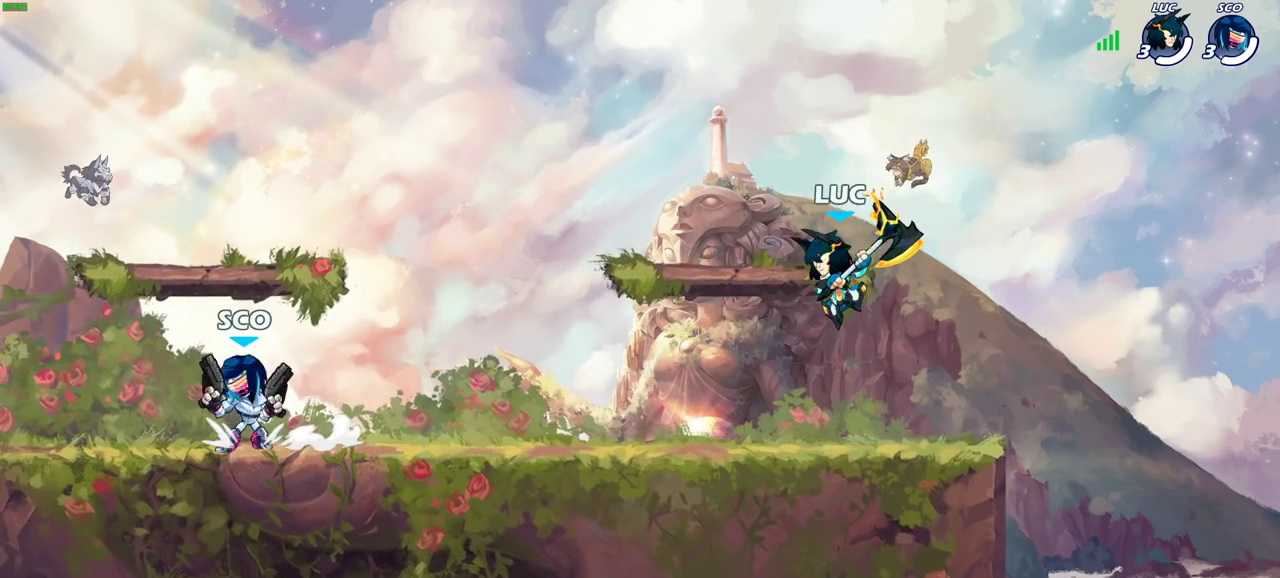
{"dt_ms": 400, "buttons": [], "left_stick": "center", "right_stick": "center", "events": [[183, "left_stick", "left"], [300, "left_stick", "center"]]}
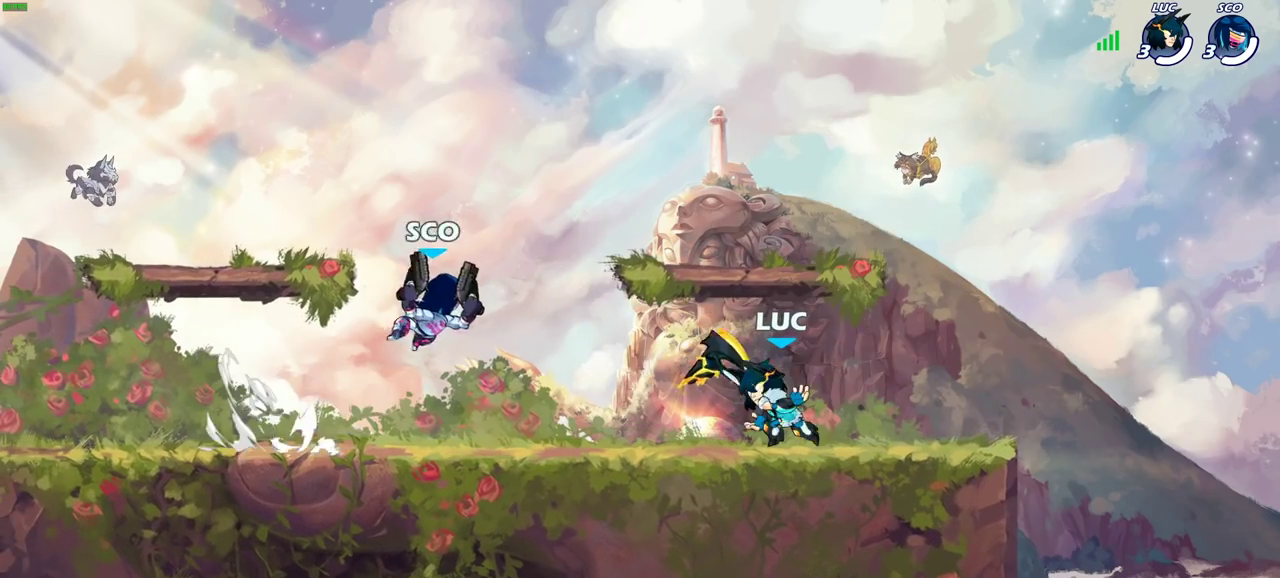
{"dt_ms": 600, "buttons": [], "left_stick": "center", "right_stick": "center", "events": [[133, "left_stick", "left"], [400, "left_stick", "up-right"], [467, "SQUARE", "down"], [483, "left_stick", "center"], [550, "SQUARE", "up"]]}
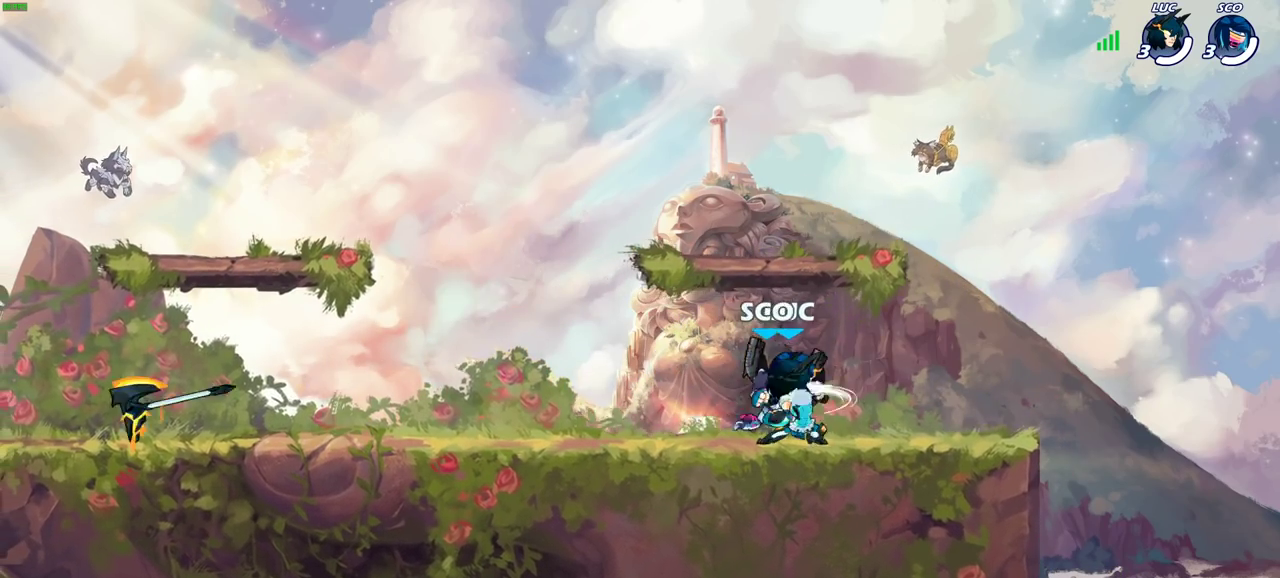
{"dt_ms": 400, "buttons": ["SQUARE"], "left_stick": "center", "right_stick": "center", "events": [[50, "SQUARE", "down"], [150, "SQUARE", "up"], [233, "SQUARE", "down"], [300, "SQUARE", "up"], [400, "SQUARE", "down"]]}
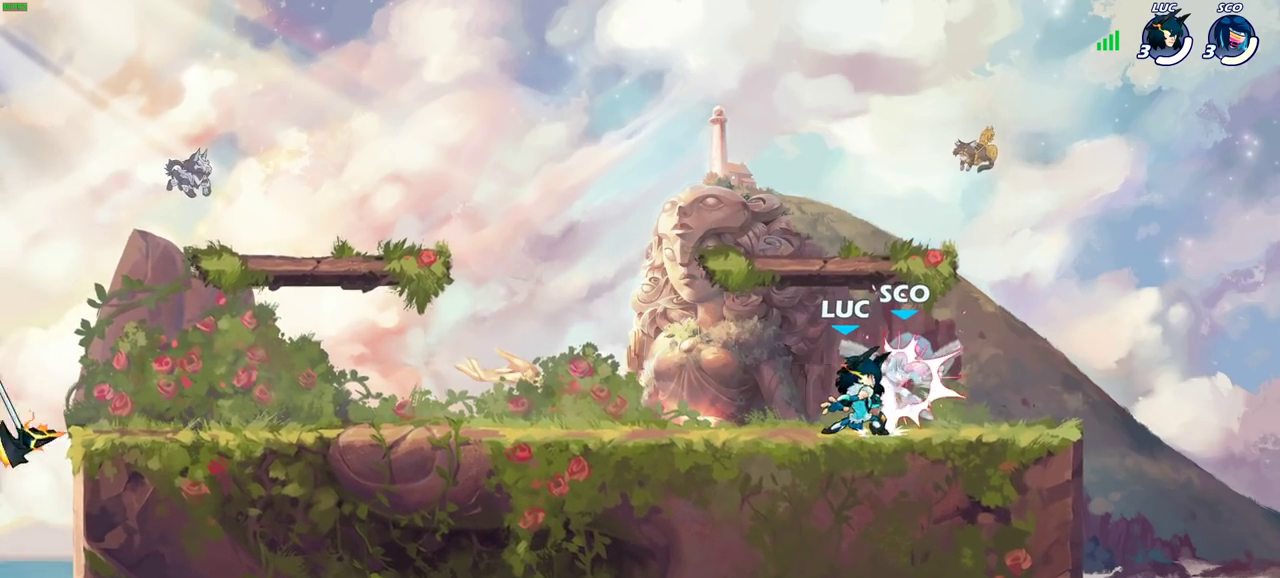
{"dt_ms": 500, "buttons": ["SQUARE", "R2"], "left_stick": "right", "right_stick": "center", "events": [[67, "SQUARE", "up"], [167, "SQUARE", "down"], [267, "SQUARE", "up"], [283, "left_stick", "right"], [467, "R2", "down"], [483, "SQUARE", "down"]]}